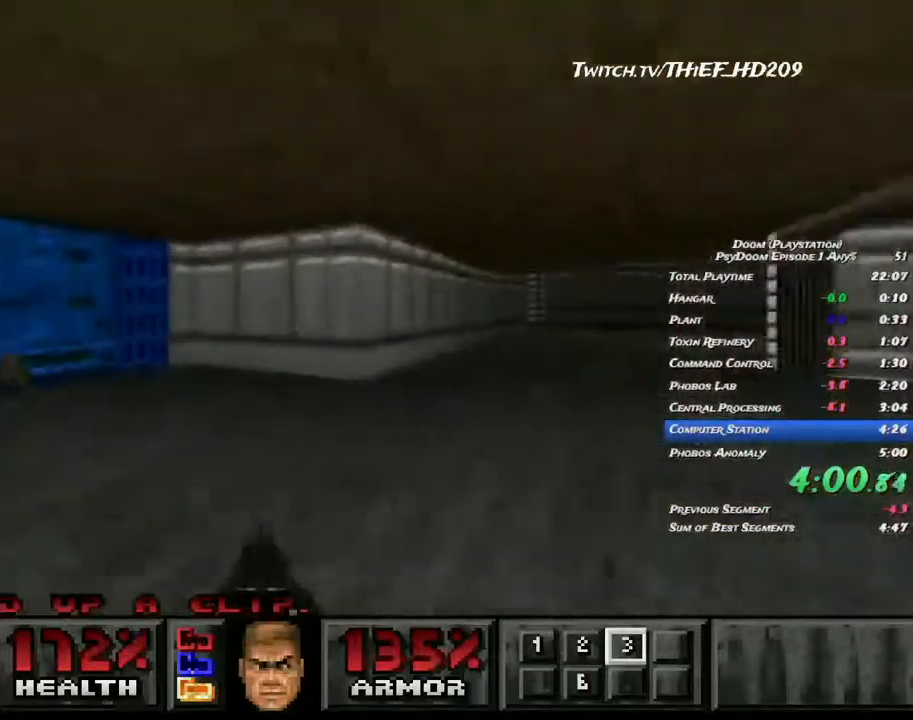
Gameplay with keyboard and mouse; each line is a JSON object with the keys and mouse buttons held at the frame after it. "events" lists presses ("down") and releases ("up") of "a", "ctrl", "d", "e", "f", "q", "r", "s", "shift", "space", "tab", "w", "mouse_left", "mouse_wheel", "mouse_right", "mouse_mb4" and "mouse_mb5" between this image and that frame as [ms after this image, input, new state], when the widget could be followed in between. "mouse_left", "mouse_wheel", "mouse_right", "mouse_mb4", "mouse_mb5" = the "left", "wheel", "right", "mb4", "mb5" buttons of the "mouse" list. No other keys are recorded. "wheel" means that the mouse wheel is clicked or scrolled. Mouse movement is not recorded.
{"keys": ["d", "s"], "mouse": [], "events": [[183, "w", "up"], [217, "d", "down"], [267, "s", "down"], [283, "a", "up"], [283, "mouse_right", "down"], [400, "mouse_right", "up"]]}
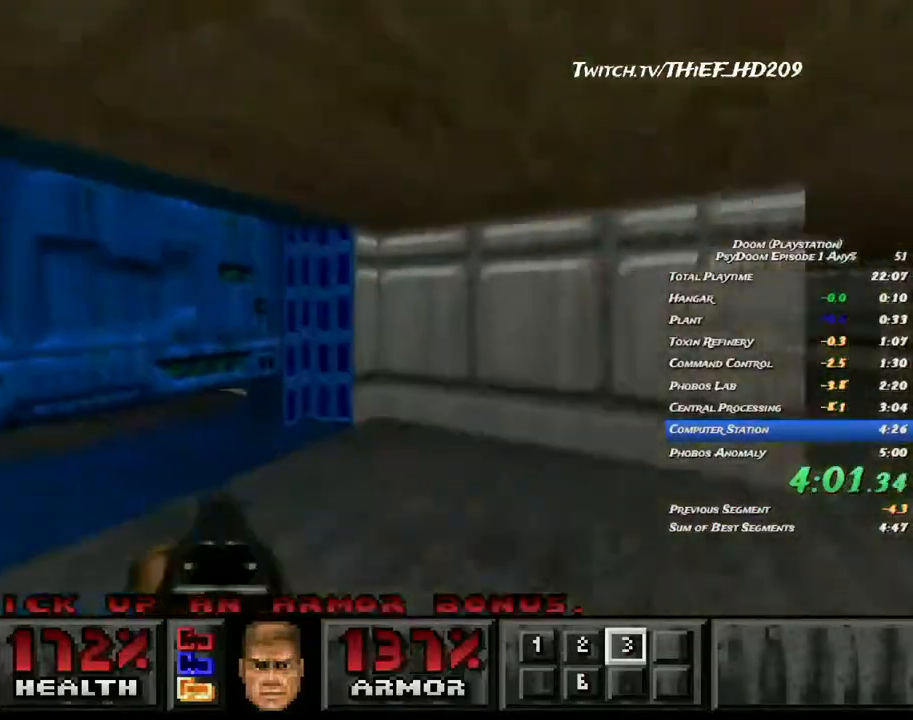
{"keys": ["a", "w"], "mouse": [], "events": [[67, "s", "up"], [117, "d", "up"], [150, "a", "down"], [167, "w", "down"]]}
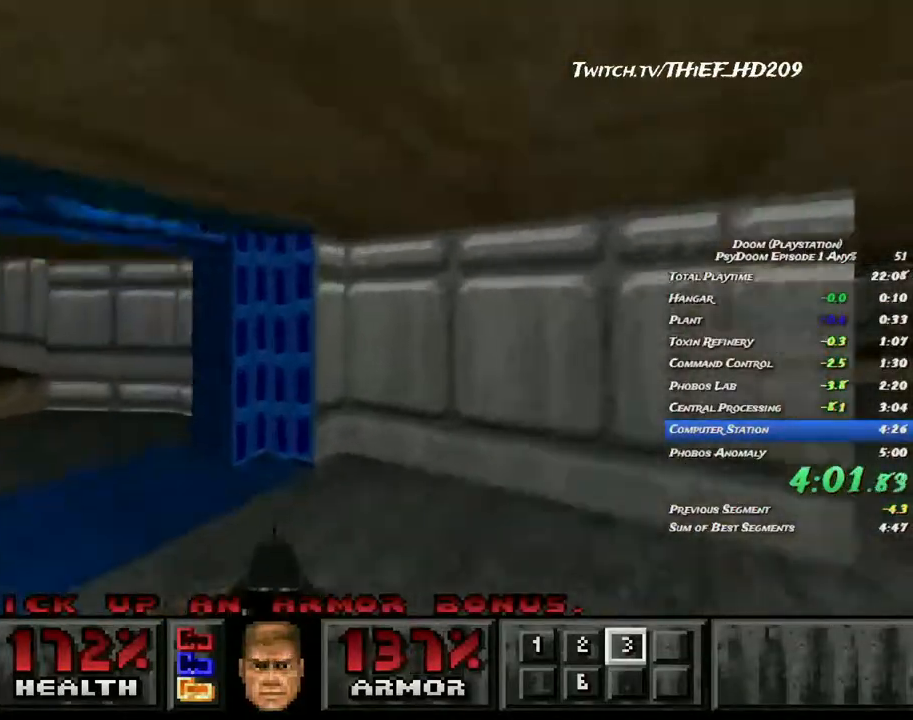
{"keys": ["a", "d", "w"], "mouse": [], "events": [[483, "d", "down"]]}
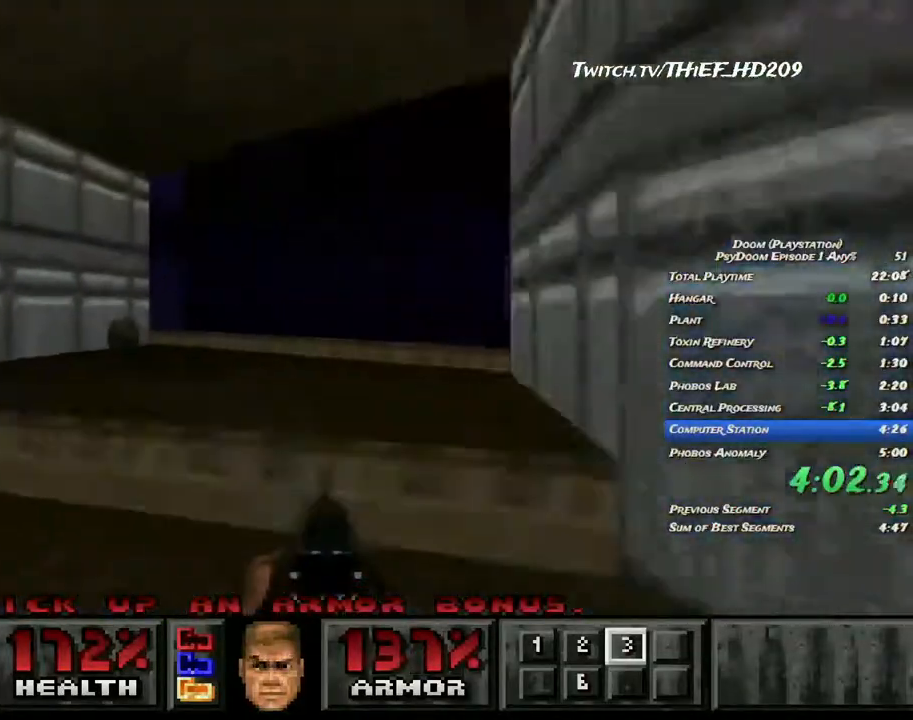
{"keys": ["d", "w"], "mouse": [], "events": [[17, "a", "up"]]}
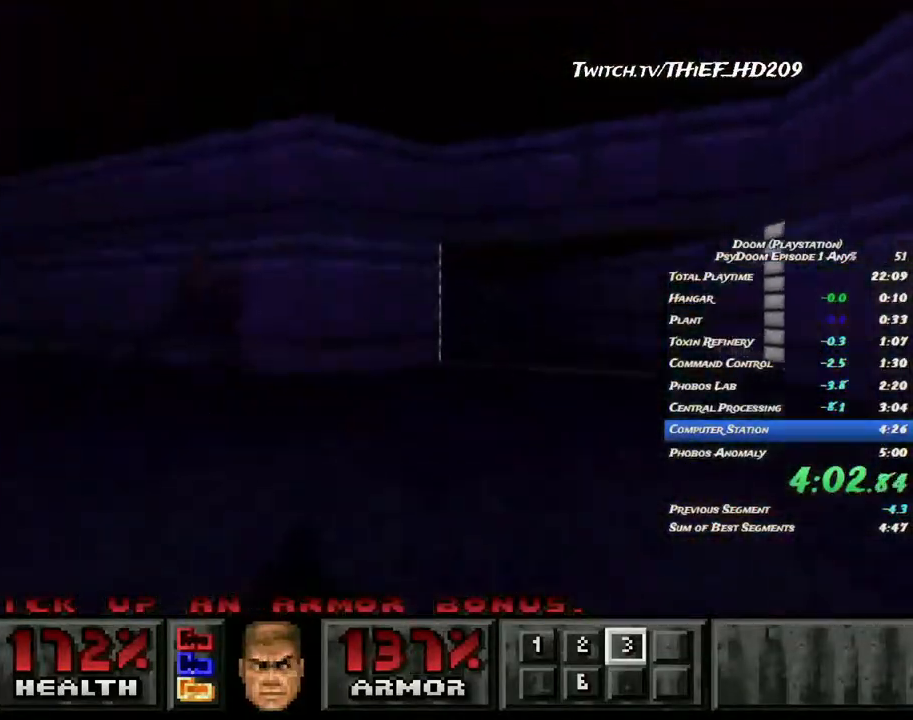
{"keys": ["w"], "mouse": [], "events": [[250, "a", "down"], [300, "d", "up"], [300, "mouse_left", "down"], [450, "a", "up"], [450, "mouse_left", "up"]]}
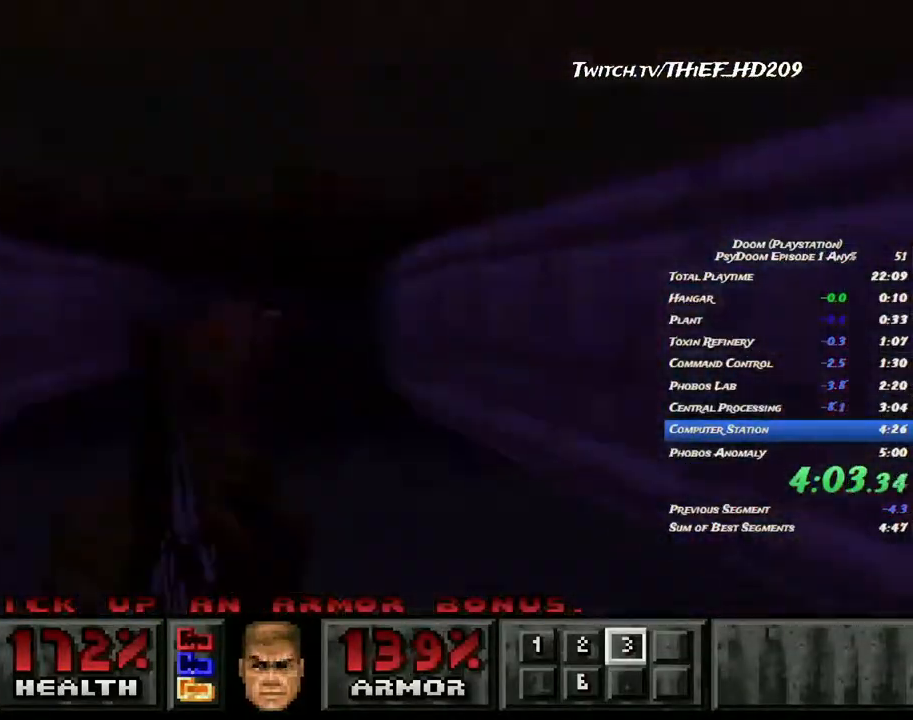
{"keys": ["a", "w"], "mouse": [], "events": [[67, "a", "down"]]}
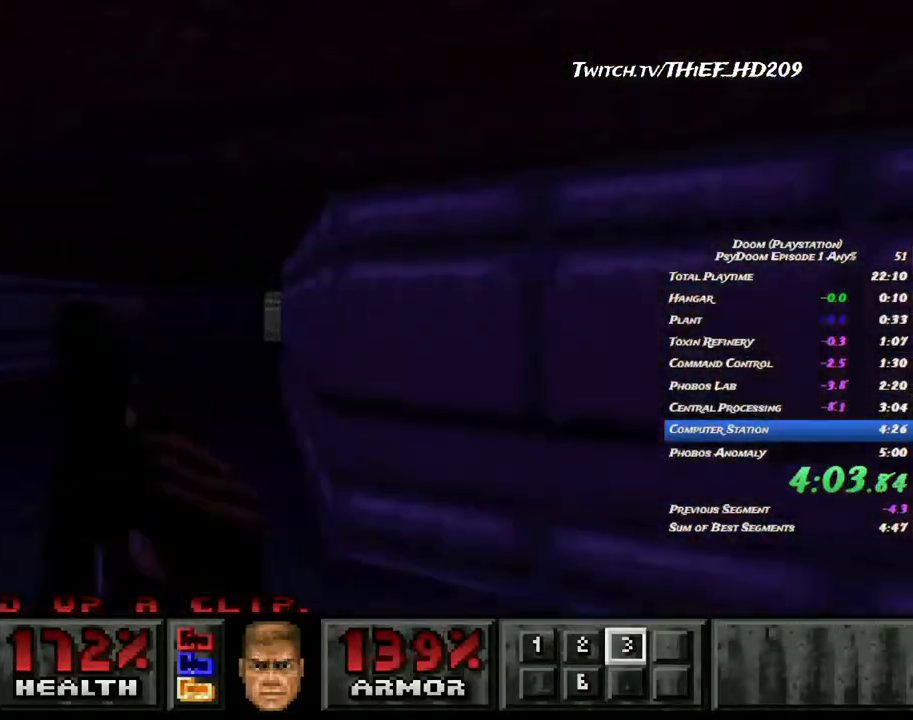
{"keys": ["a", "w"], "mouse": [], "events": []}
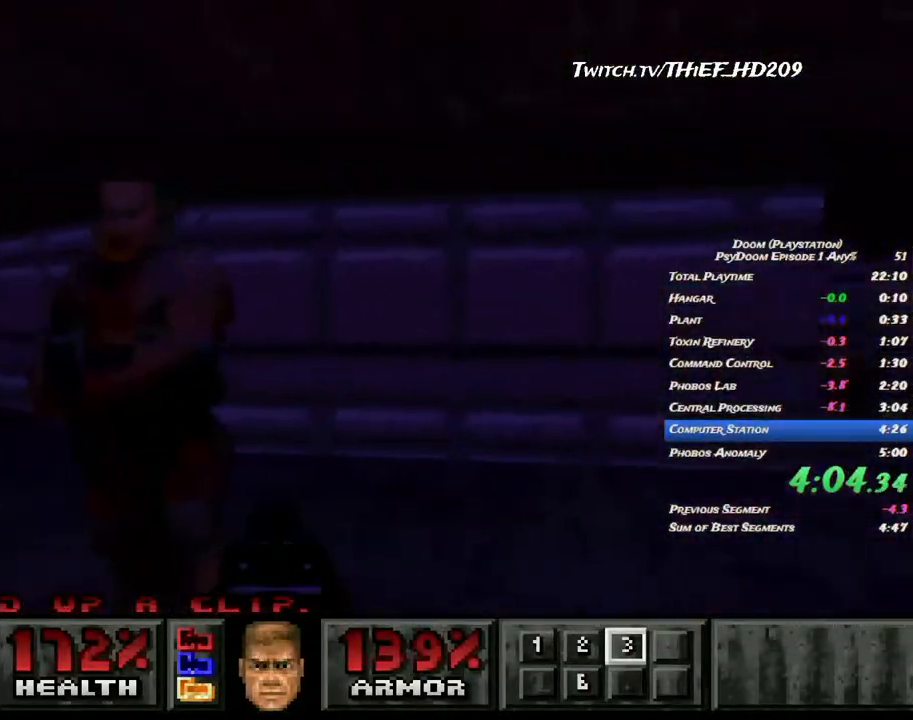
{"keys": ["a", "w"], "mouse": [], "events": [[150, "mouse_left", "down"], [300, "mouse_left", "up"]]}
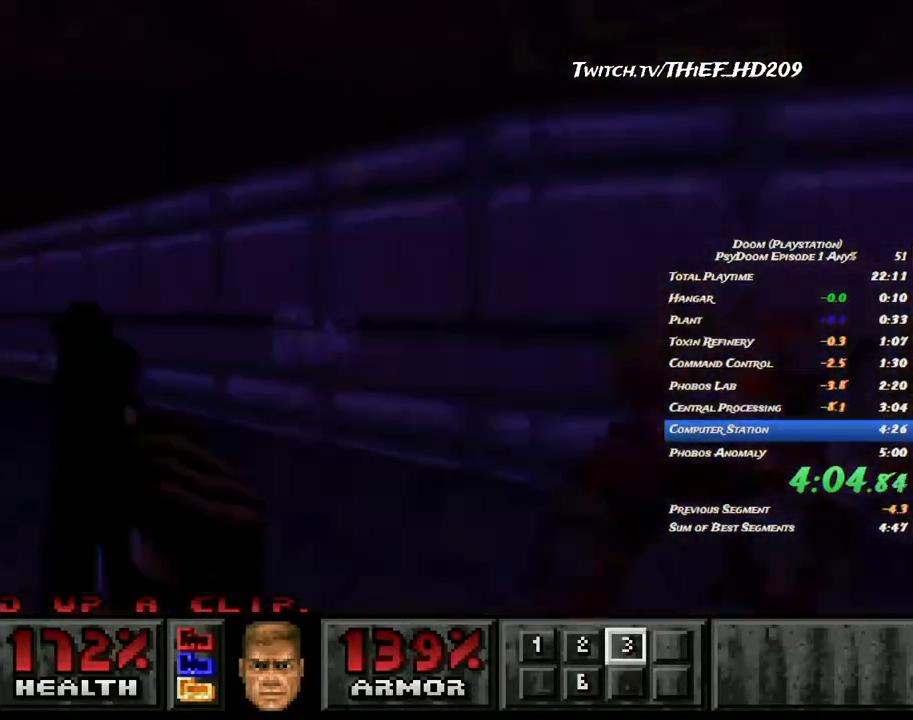
{"keys": ["a", "w"], "mouse": [], "events": []}
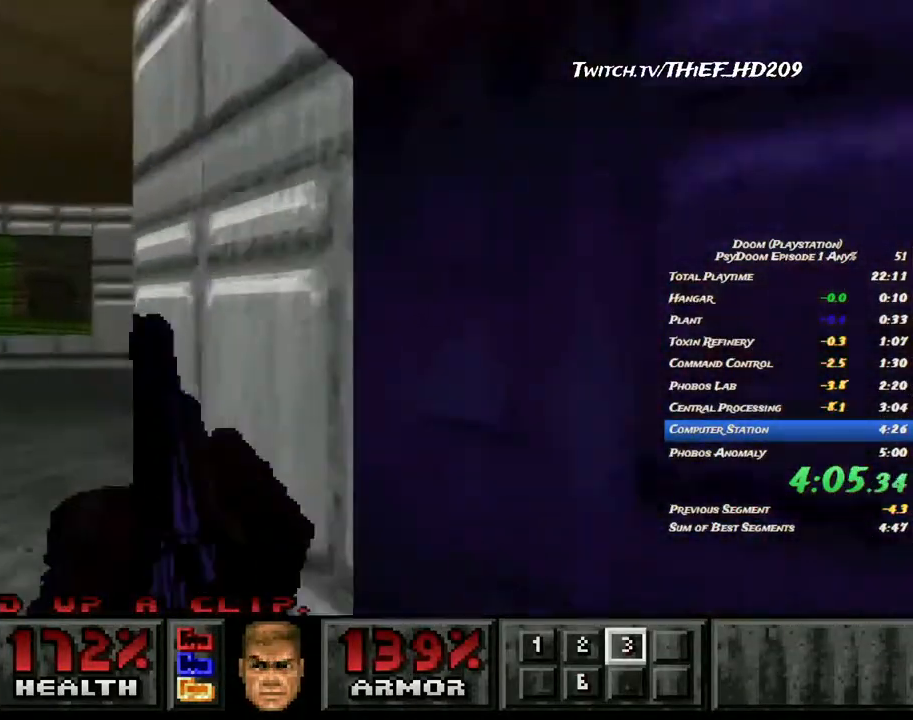
{"keys": ["d", "w"], "mouse": [], "events": [[233, "d", "down"], [300, "a", "up"]]}
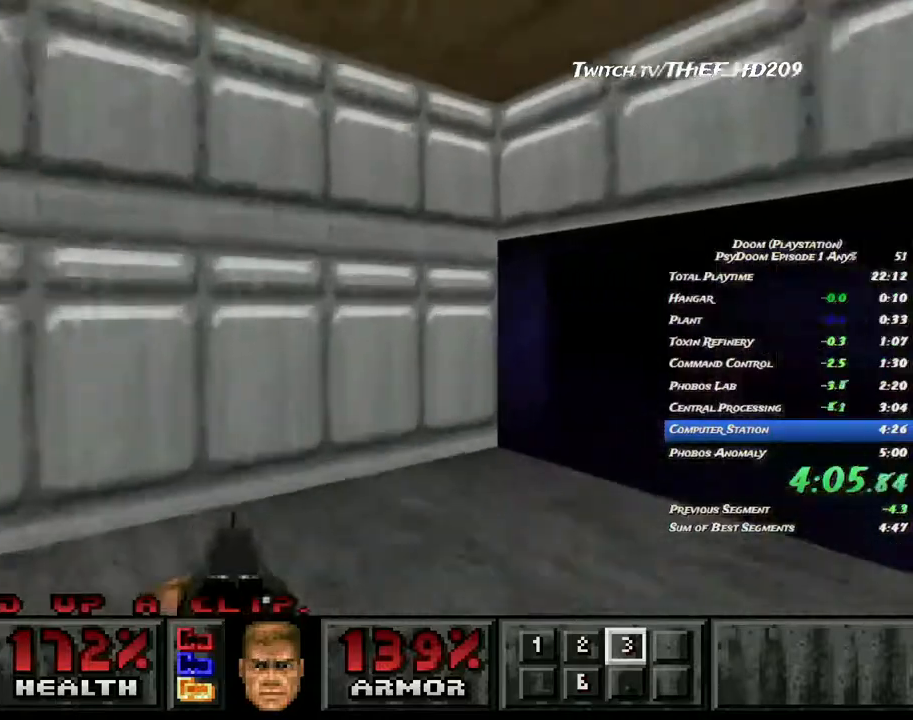
{"keys": ["a", "w"], "mouse": ["left"], "events": [[367, "a", "down"], [367, "mouse_left", "down"], [433, "d", "up"]]}
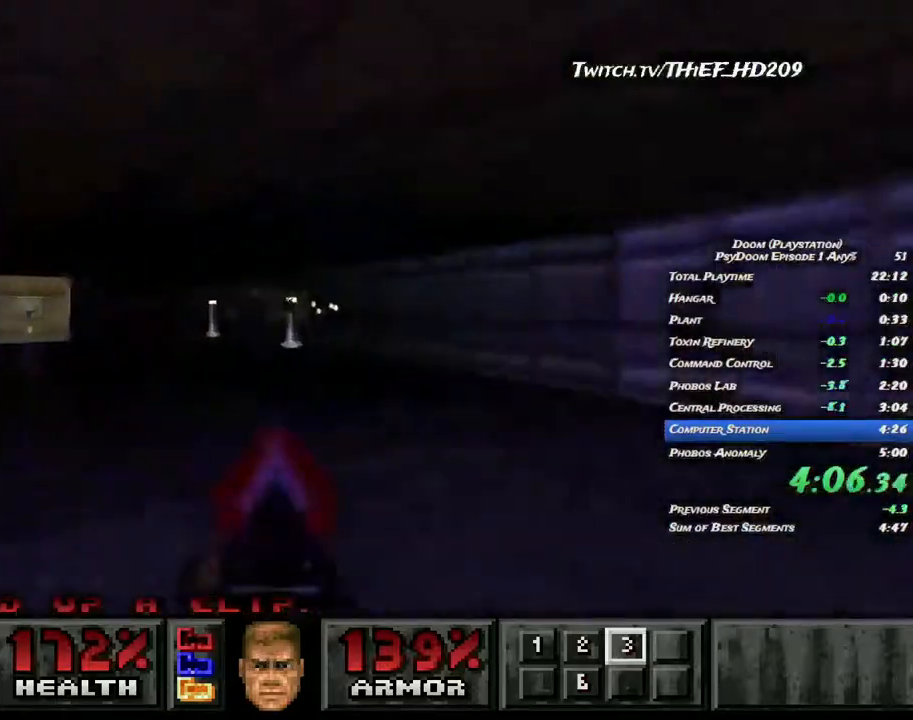
{"keys": ["a", "w"], "mouse": [], "events": [[50, "mouse_left", "up"], [100, "a", "up"], [283, "a", "down"]]}
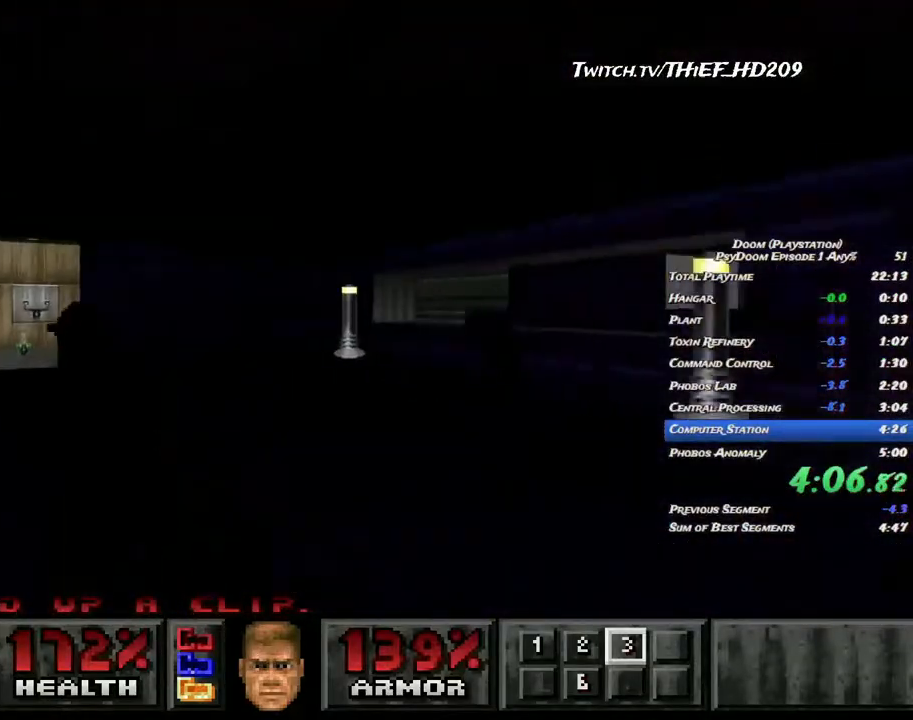
{"keys": ["a", "w"], "mouse": [], "events": []}
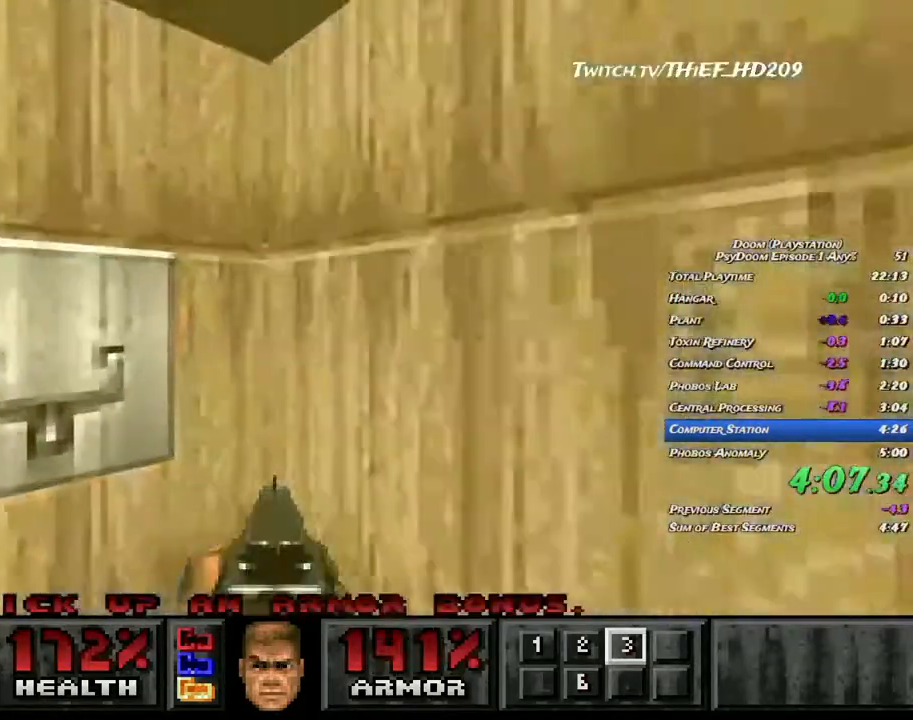
{"keys": ["a", "w"], "mouse": [], "events": [[50, "mouse_right", "down"], [83, "w", "up"], [183, "mouse_right", "up"], [300, "w", "down"]]}
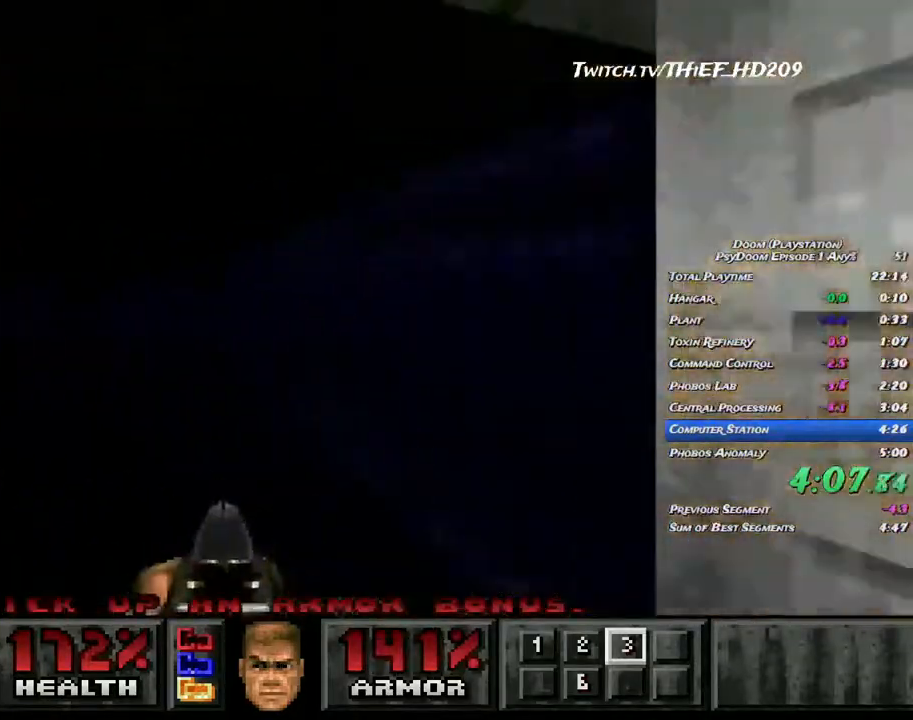
{"keys": ["d", "w"], "mouse": [], "events": [[33, "a", "up"], [33, "d", "down"], [117, "d", "up"], [133, "a", "down"], [267, "mouse_left", "down"], [367, "a", "up"], [383, "d", "down"], [433, "mouse_left", "up"]]}
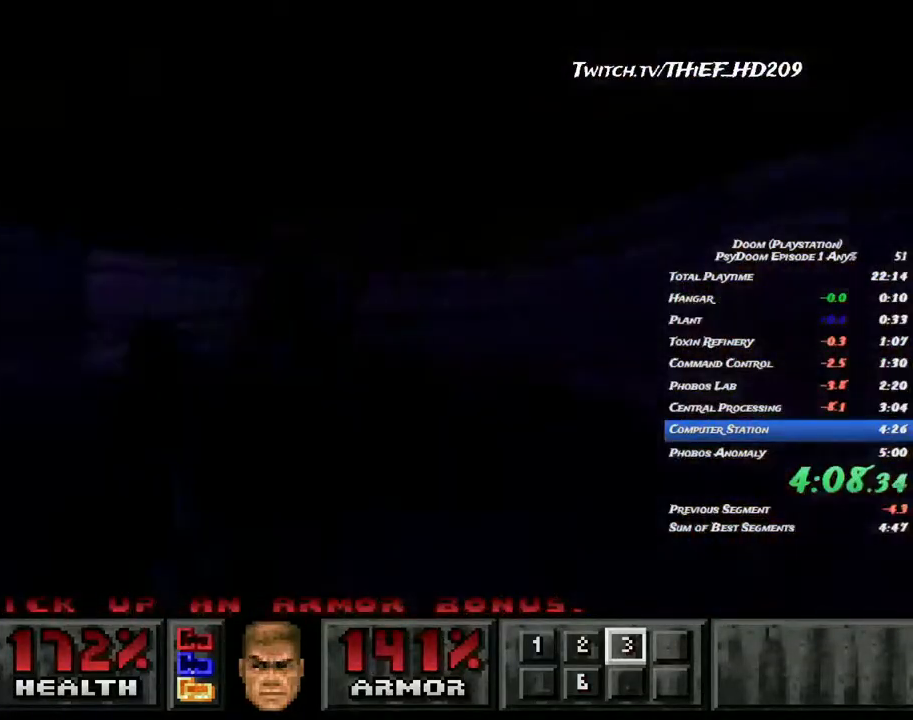
{"keys": ["a", "w"], "mouse": [], "events": [[67, "a", "down"], [83, "d", "up"]]}
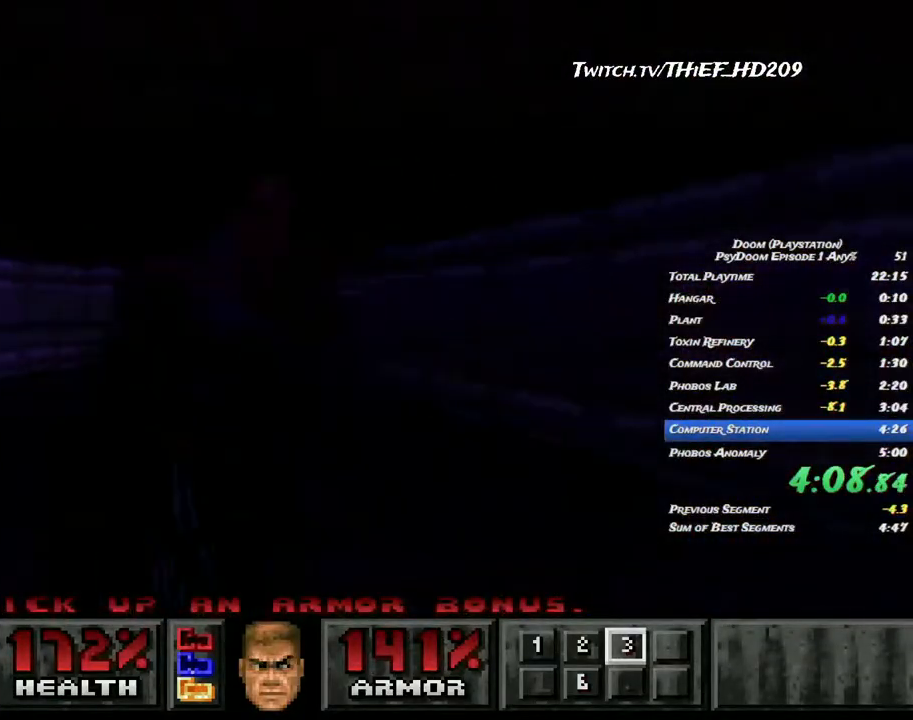
{"keys": ["d", "w"], "mouse": [], "events": [[300, "mouse_left", "down"], [383, "a", "up"], [417, "d", "down"], [467, "mouse_left", "up"]]}
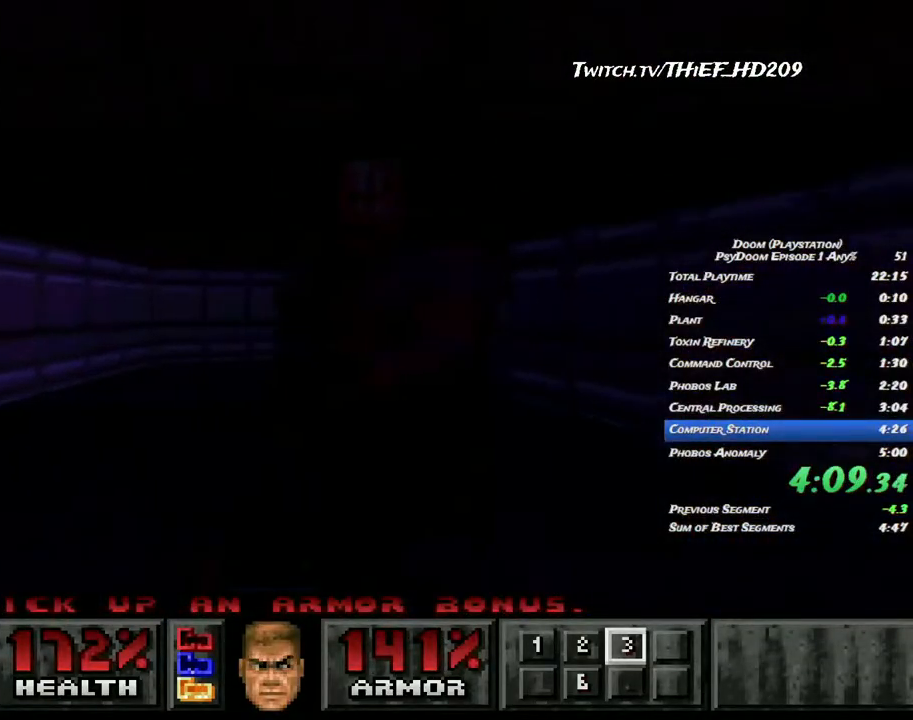
{"keys": ["d", "w"], "mouse": [], "events": [[150, "d", "up"], [150, "mouse_left", "down"], [183, "a", "down"], [283, "mouse_left", "up"], [333, "a", "up"], [383, "d", "down"]]}
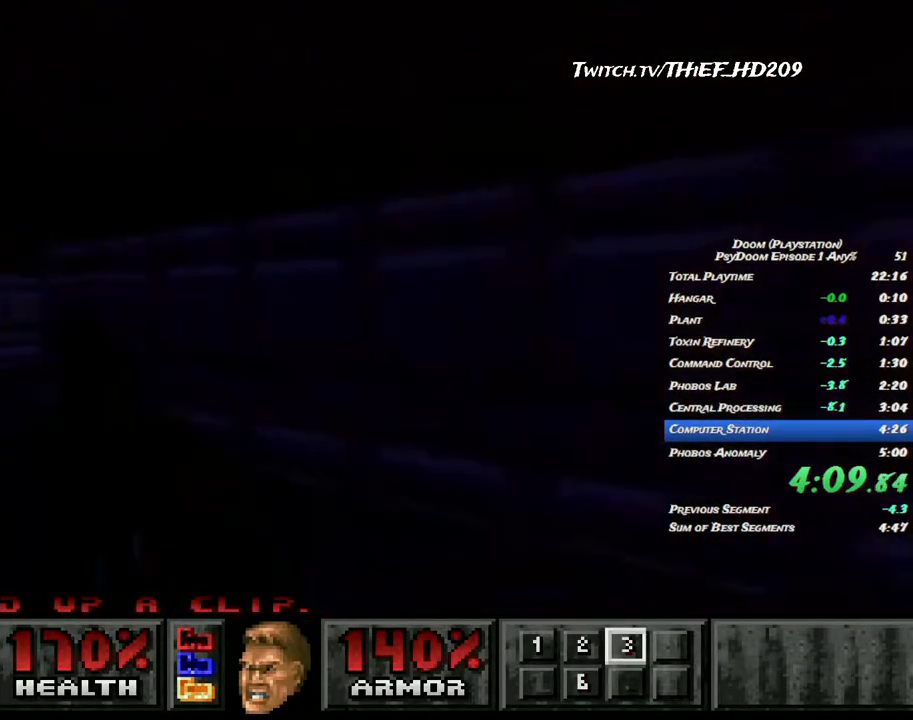
{"keys": ["d", "w"], "mouse": [], "events": [[33, "a", "down"], [67, "d", "up"], [467, "d", "down"], [500, "a", "up"]]}
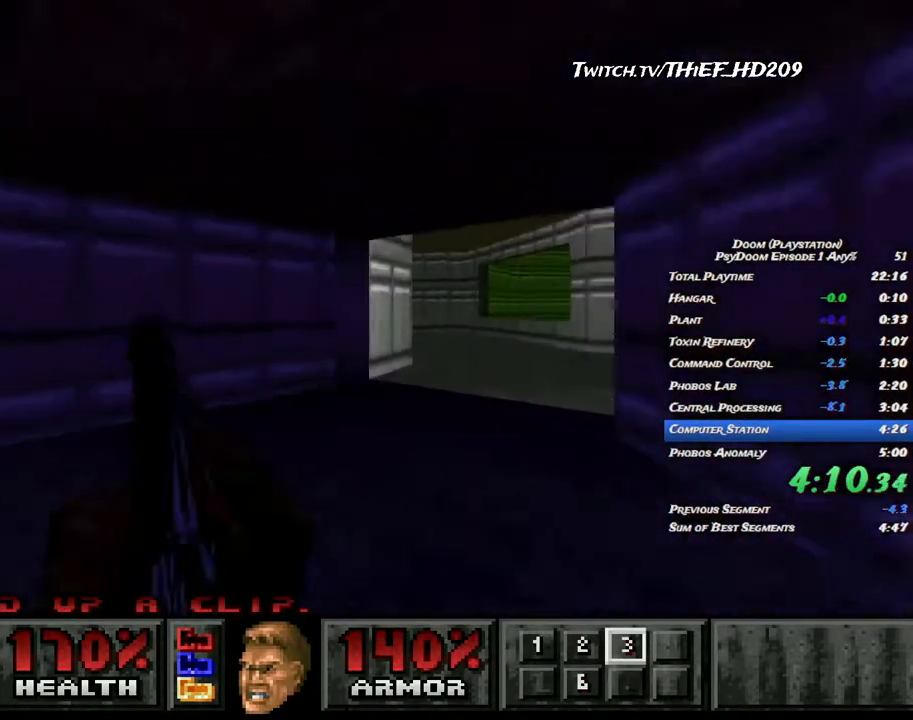
{"keys": ["d", "w"], "mouse": [], "events": []}
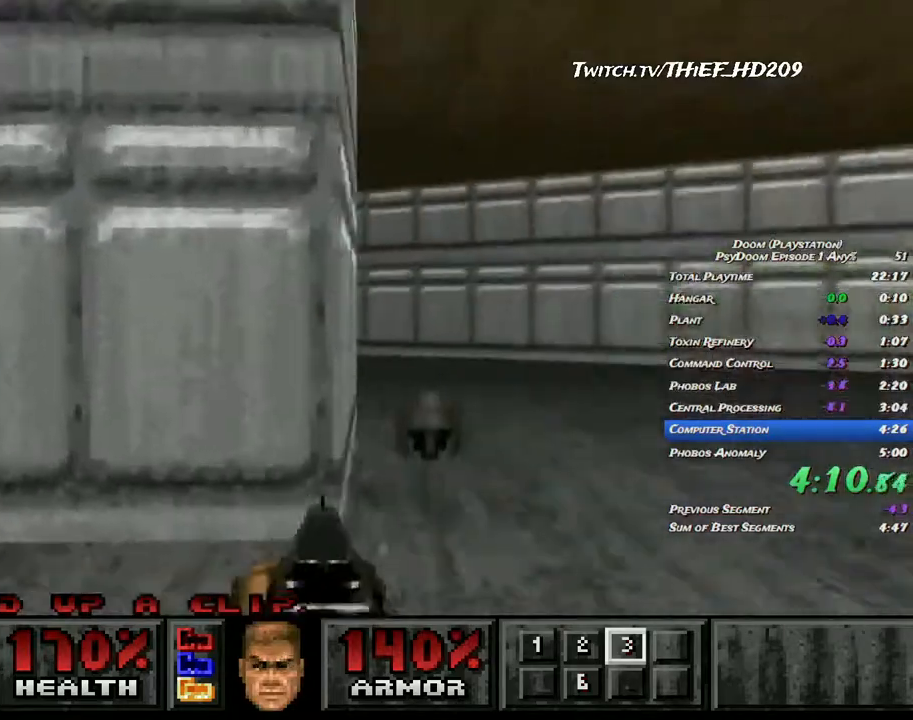
{"keys": ["d", "w"], "mouse": [], "events": []}
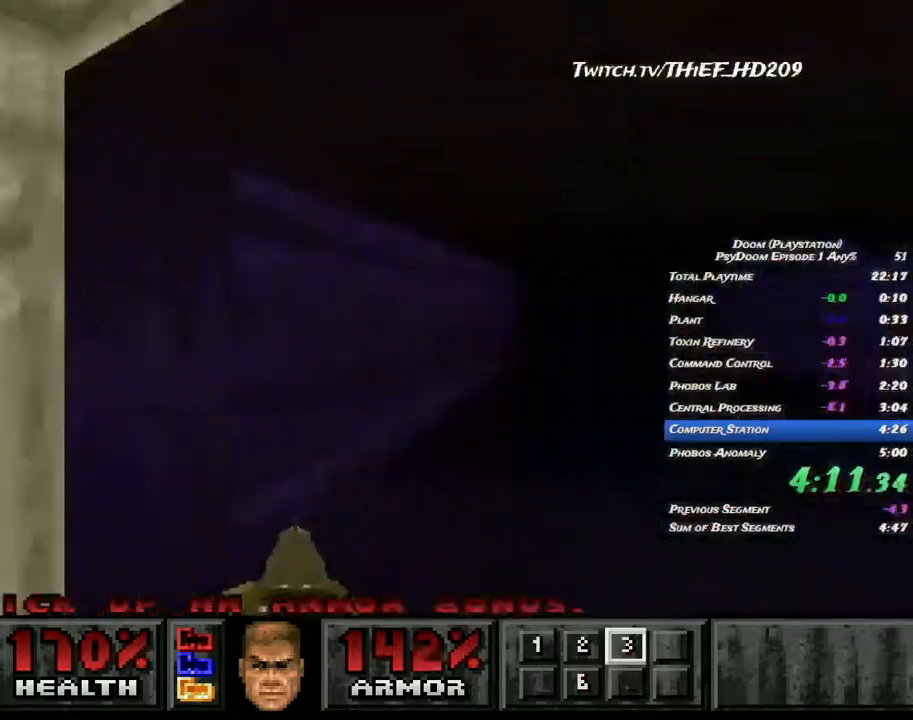
{"keys": ["d", "w"], "mouse": [], "events": []}
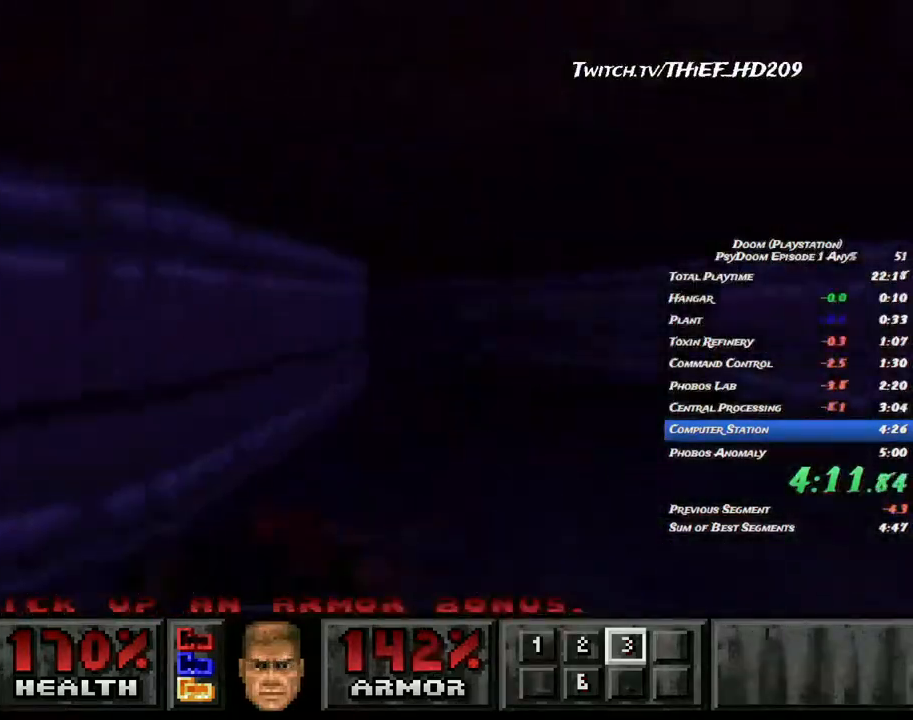
{"keys": ["a", "w"], "mouse": [], "events": [[50, "a", "down"], [333, "a", "up"], [367, "a", "down"], [383, "d", "up"]]}
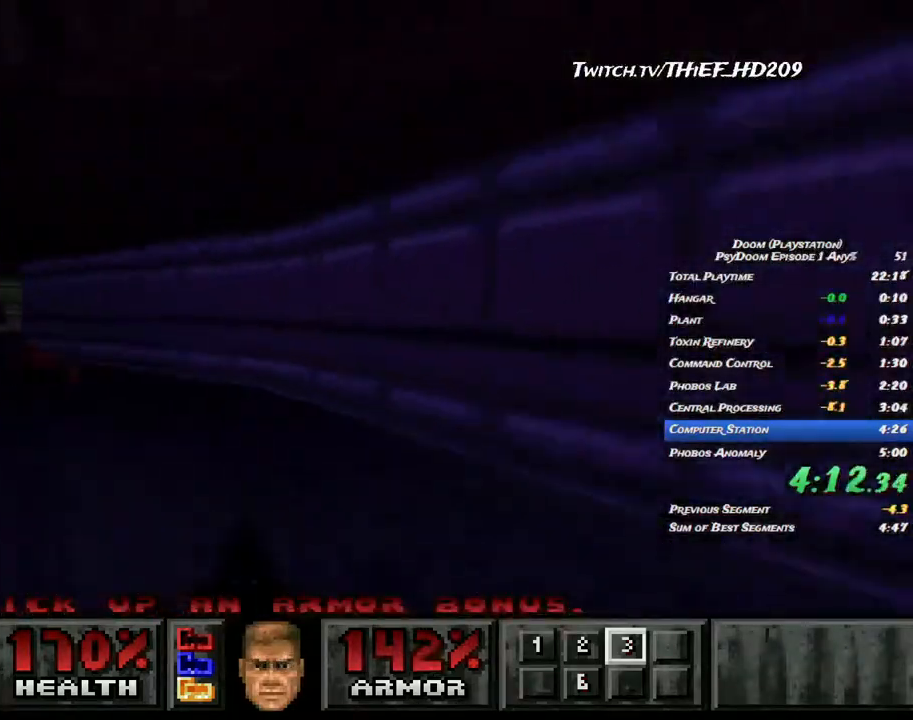
{"keys": ["a", "w"], "mouse": [], "events": [[300, "mouse_left", "down"], [417, "mouse_left", "up"]]}
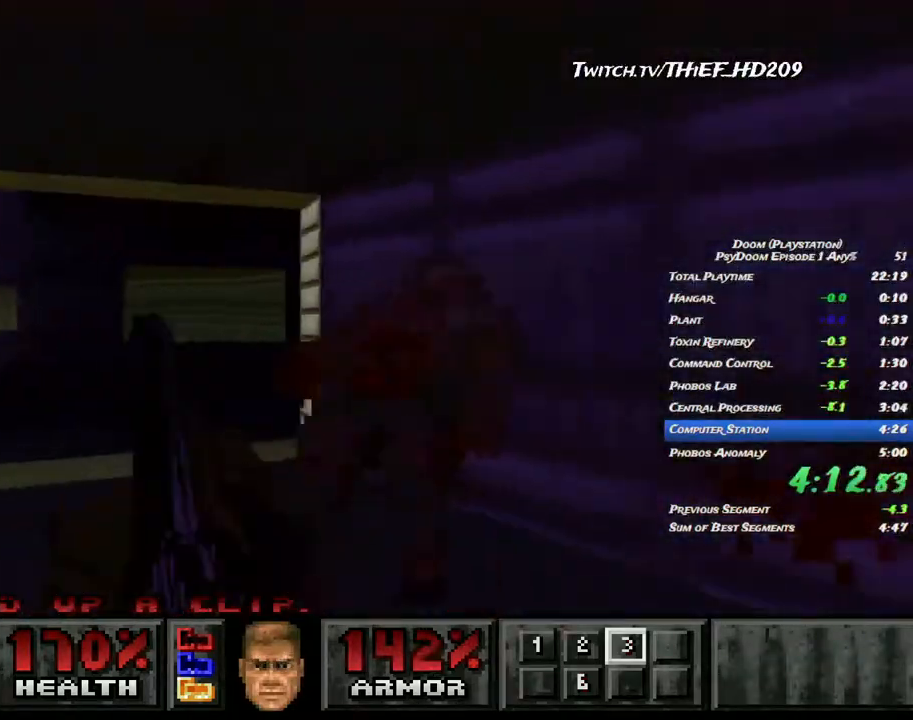
{"keys": ["a", "w"], "mouse": [], "events": [[50, "a", "up"], [133, "a", "down"]]}
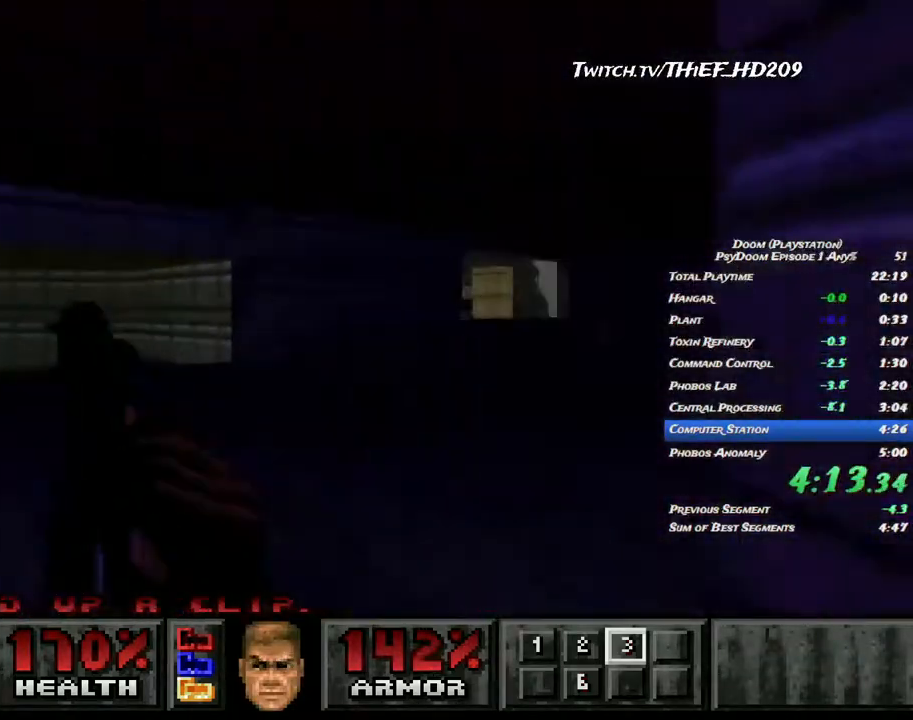
{"keys": ["d", "w"], "mouse": [], "events": [[67, "d", "down"], [83, "a", "up"]]}